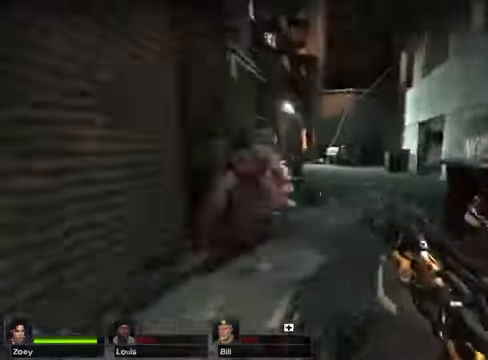
Gameplay with keyboard and mouse; each line is a JSON object with the keys and mouse buttons held at the frame after it. "events" lists presses ("down") and releases ("up") of "1", "2", "3", "4", "5", "a", "alt", "c", "caps_lock", "ctrl", "d", "e", "f", "g", "q", "r", "s", "shift", "space", "t", "tab", "v", "w", "x", "z" and "mouse_wheel" between this image and that frame as [ms after this image, input, new state], when the widget could be followed in between. "mouse_wheel" = the "wheel" button of the "mouse" list. No other keys are recorded. "wheel" means that the mouse wheel is clicked or scrolled. Not read: mouse_move.
{"keys": ["s"], "mouse": [], "events": []}
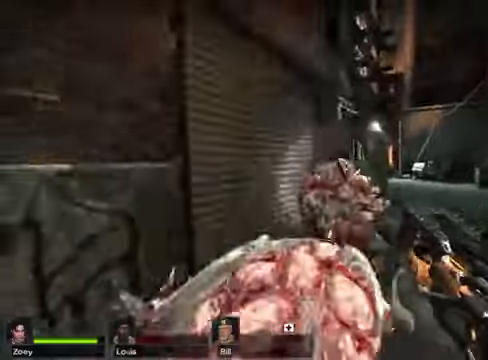
{"keys": ["s"], "mouse": [], "events": []}
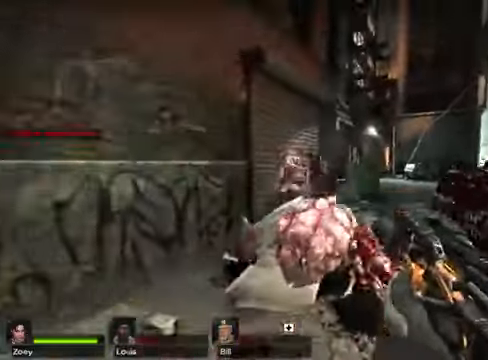
{"keys": ["d"], "mouse": [], "events": [[203, "s", "up"], [406, "d", "down"]]}
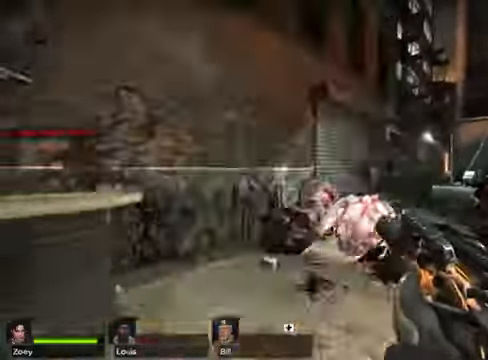
{"keys": ["w"], "mouse": [], "events": [[68, "w", "down"], [136, "d", "up"], [372, "r", "down"], [474, "r", "up"]]}
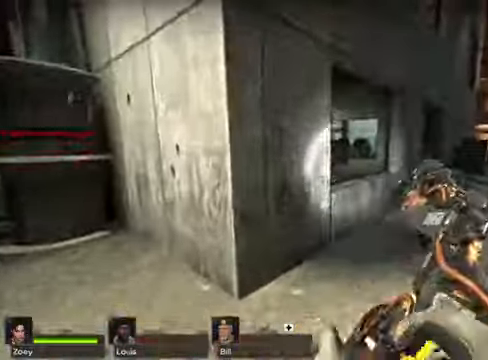
{"keys": ["w"], "mouse": [], "events": []}
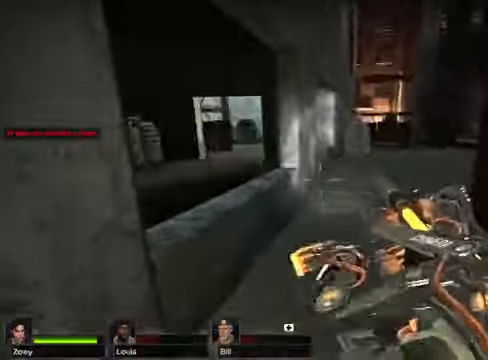
{"keys": ["w"], "mouse": [], "events": [[339, "space", "down"], [440, "space", "up"]]}
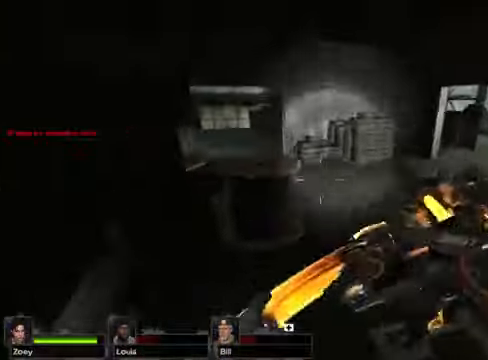
{"keys": ["w"], "mouse": [], "events": []}
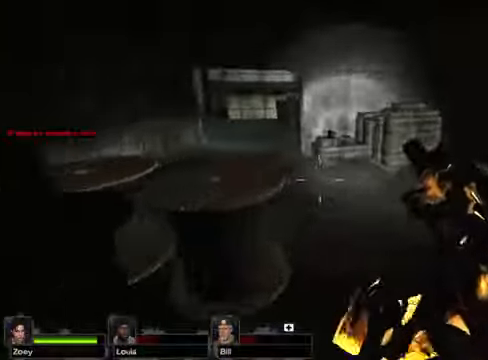
{"keys": ["w"], "mouse": [], "events": []}
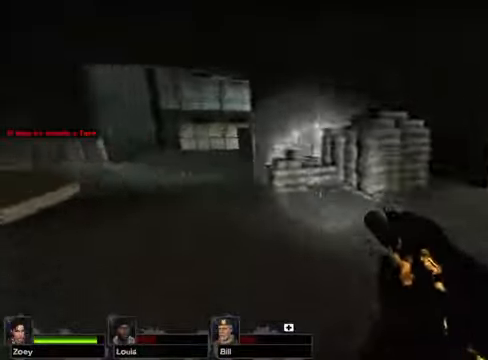
{"keys": ["w"], "mouse": [], "events": []}
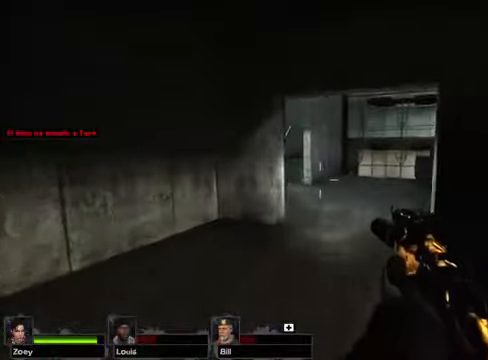
{"keys": ["w"], "mouse": [], "events": []}
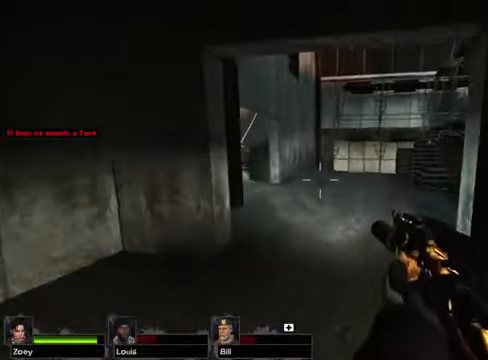
{"keys": ["w"], "mouse": [], "events": []}
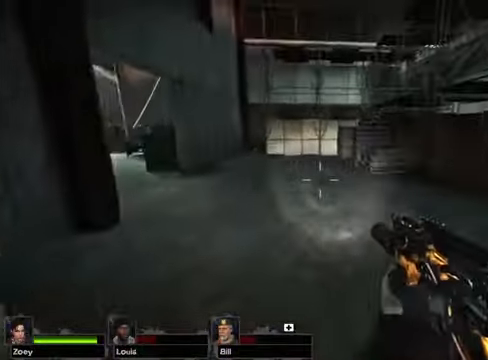
{"keys": ["a", "w"], "mouse": [], "events": [[372, "a", "down"]]}
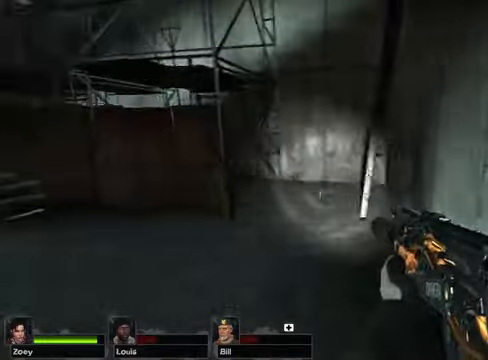
{"keys": ["a", "w"], "mouse": [], "events": [[135, "a", "up"], [406, "a", "down"]]}
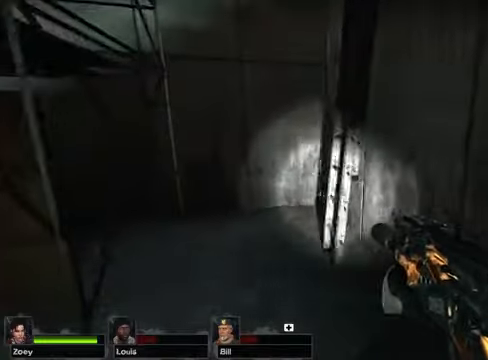
{"keys": ["w"], "mouse": [], "events": [[237, "a", "up"]]}
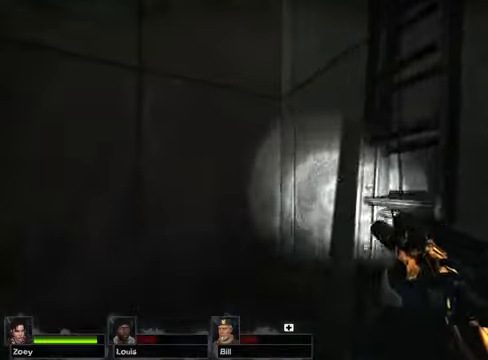
{"keys": ["w"], "mouse": [], "events": []}
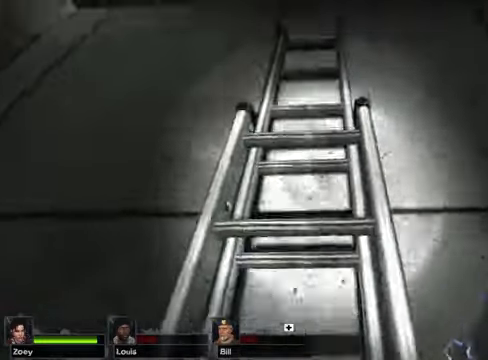
{"keys": ["w"], "mouse": [], "events": []}
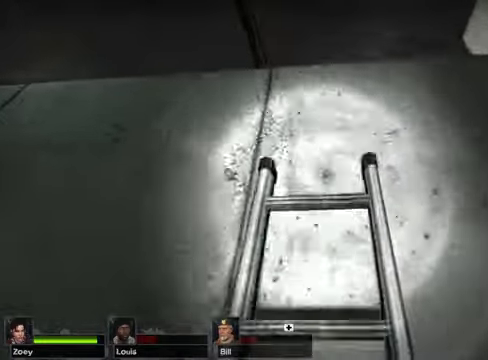
{"keys": ["w"], "mouse": [], "events": []}
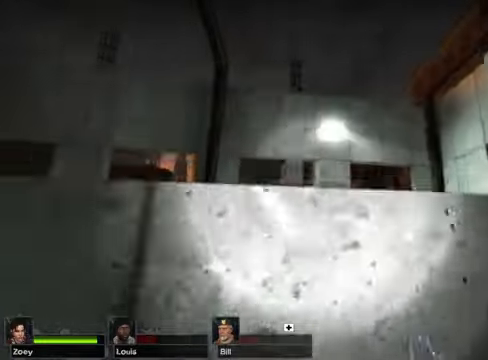
{"keys": ["w"], "mouse": [], "events": []}
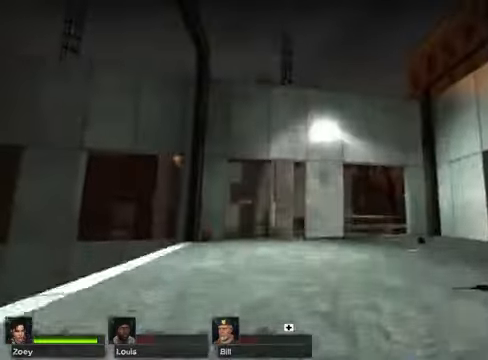
{"keys": ["w"], "mouse": [], "events": []}
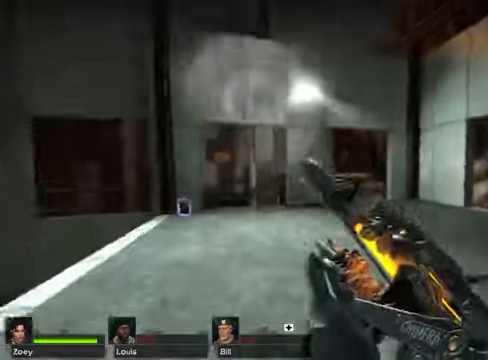
{"keys": ["a", "w"], "mouse": [], "events": [[203, "a", "down"]]}
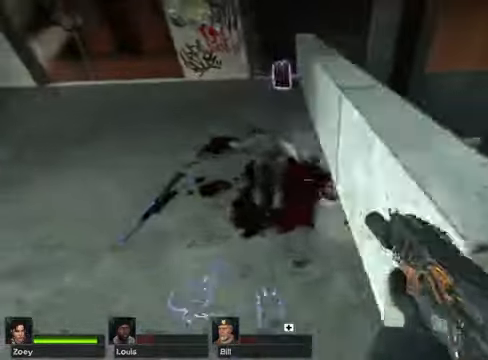
{"keys": ["w"], "mouse": [], "events": [[305, "a", "up"]]}
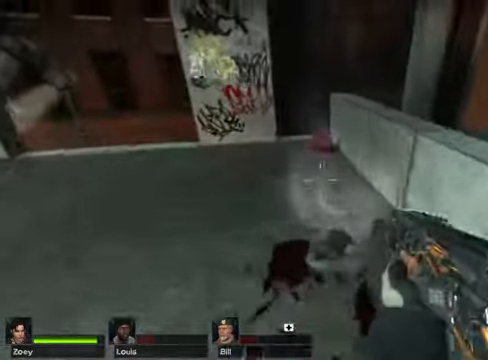
{"keys": ["w"], "mouse": [], "events": []}
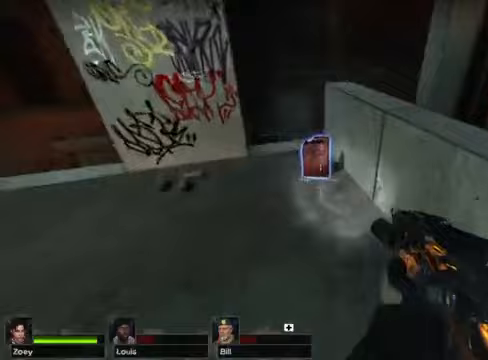
{"keys": [], "mouse": [], "events": [[474, "w", "up"]]}
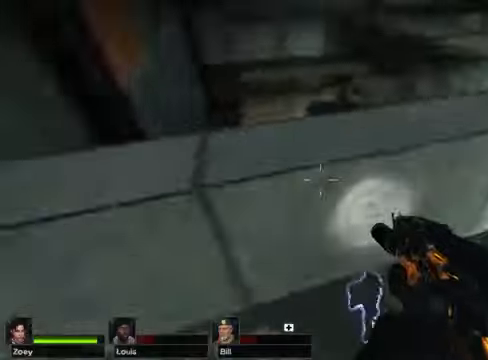
{"keys": [], "mouse": [], "events": []}
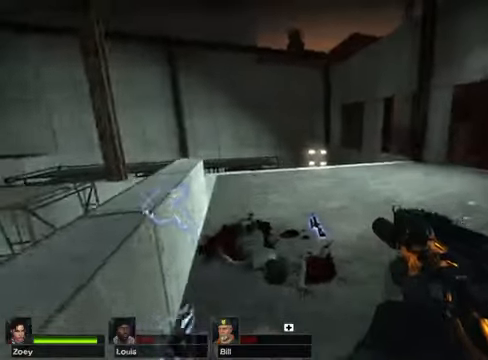
{"keys": ["w"], "mouse": [], "events": [[237, "w", "down"]]}
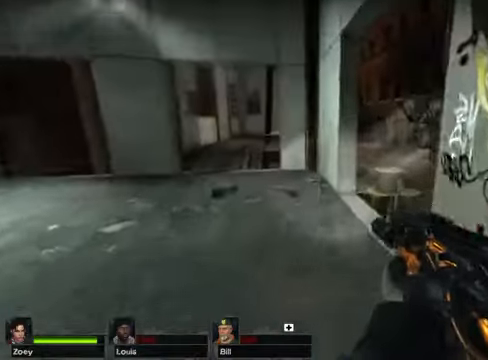
{"keys": ["w"], "mouse": [], "events": []}
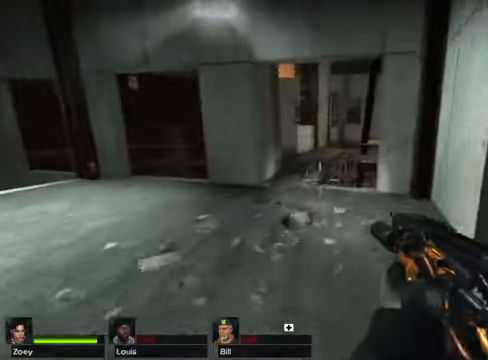
{"keys": ["w"], "mouse": [], "events": []}
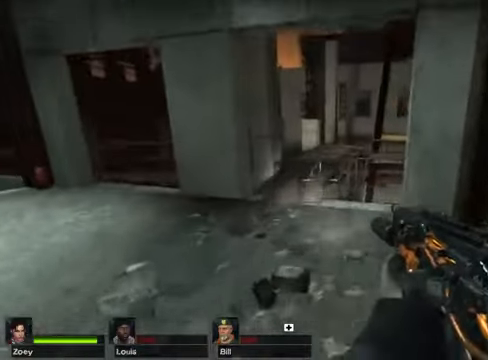
{"keys": ["w"], "mouse": [], "events": []}